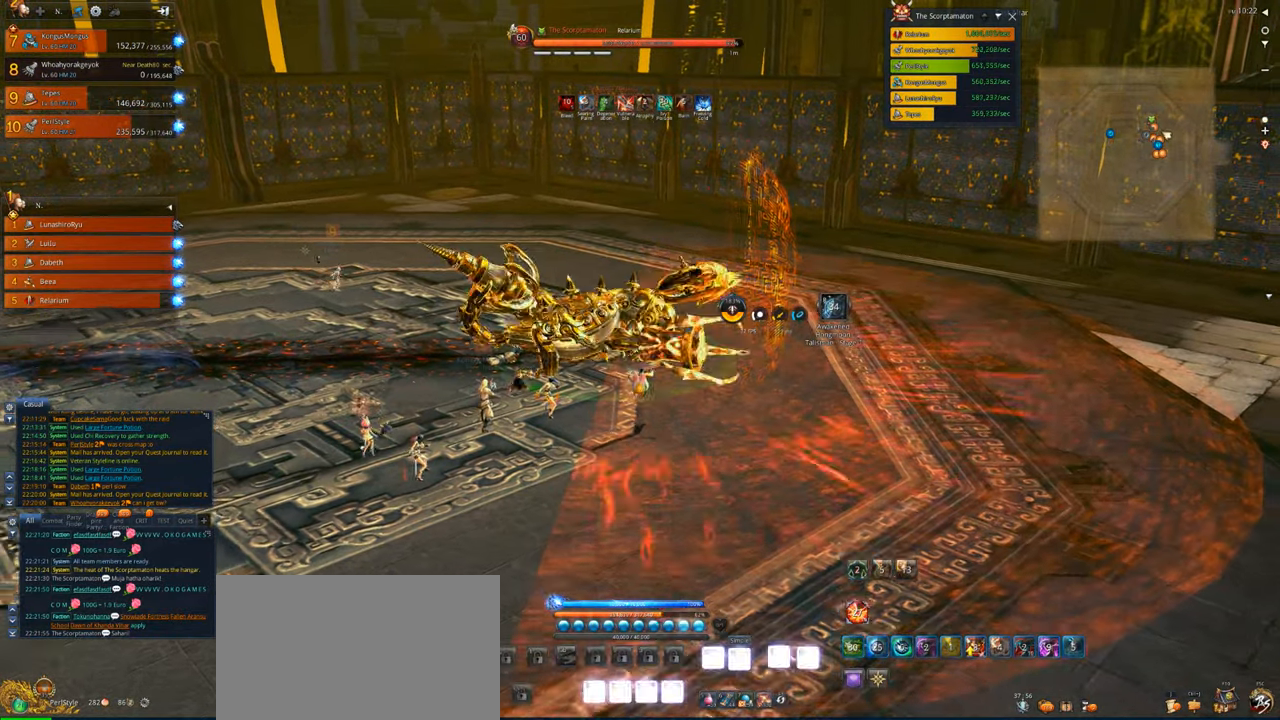
Gameplay with keyboard and mouse; each line is a JSON object with the keys and mouse buttons held at the frame after it. "events" lists presses ("down") and releases ("up") of "1", "2", "3", "4", "5", "a", "alt", "c", "caps_lock", "ctrl", "d", "e", "f", "g", "q", "r", "s", "shift", "space", "t", "tab", "v", "w", "x", "z", "mouse_left", "mouse_wheel" and "mouse_right" between this image and that frame as [ms after this image, input, new state], when the widget could be followed in between. "mouse_left", "mouse_wheel", "mouse_right" = the "left", "wheel", "right" buttons of the "mouse" list. No other keys are recorded. "wheel" means that the mouse wheel is clicked or scrolled. Not read: mouse_move.
{"keys": ["a"], "mouse": [], "events": [[67, "mouse_right", "up"], [67, "tab", "up"], [167, "tab", "down"], [267, "tab", "up"], [367, "a", "down"]]}
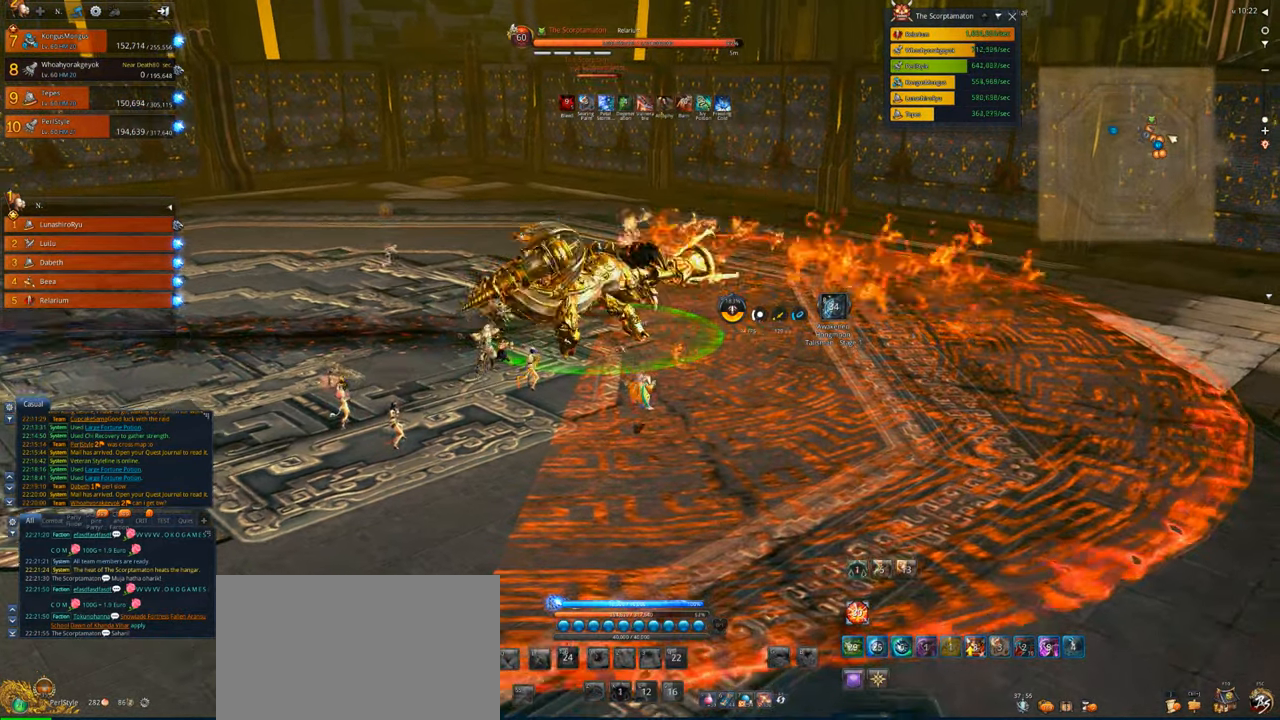
{"keys": ["a"], "mouse": [], "events": [[367, "tab", "down"], [500, "tab", "up"]]}
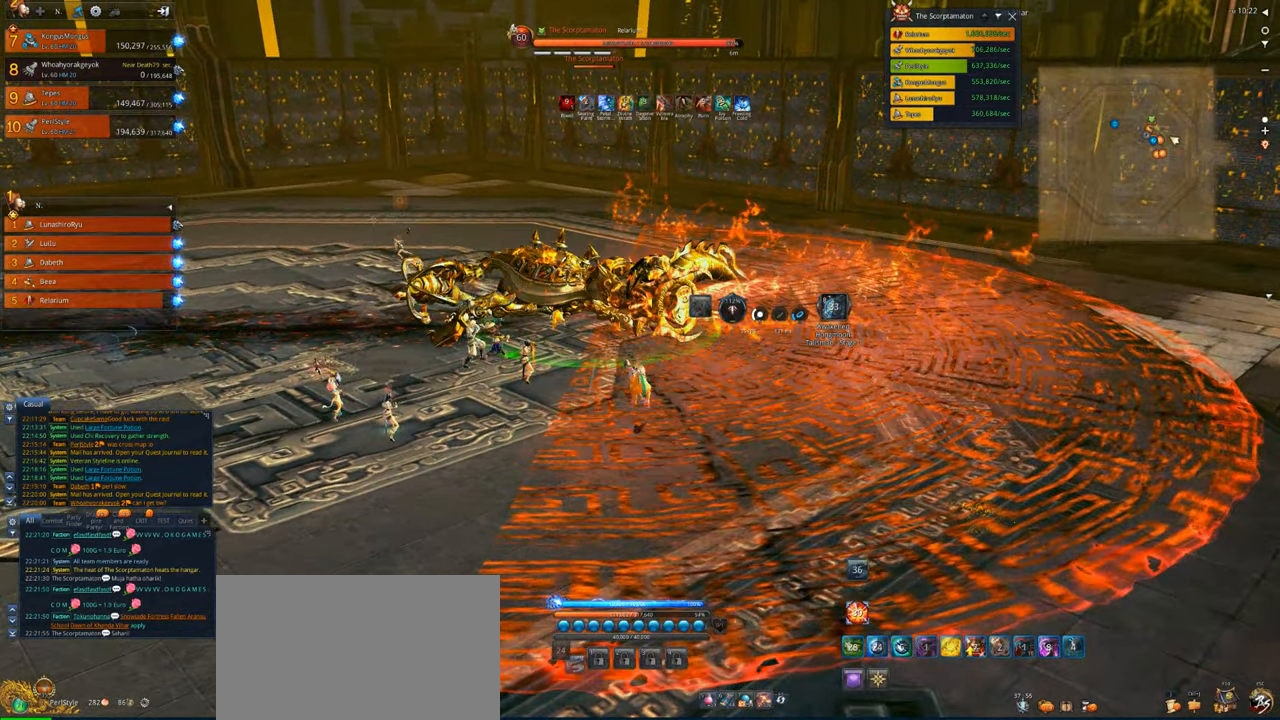
{"keys": ["a", "w"], "mouse": [], "events": [[167, "w", "down"], [267, "f", "down"], [334, "f", "up"]]}
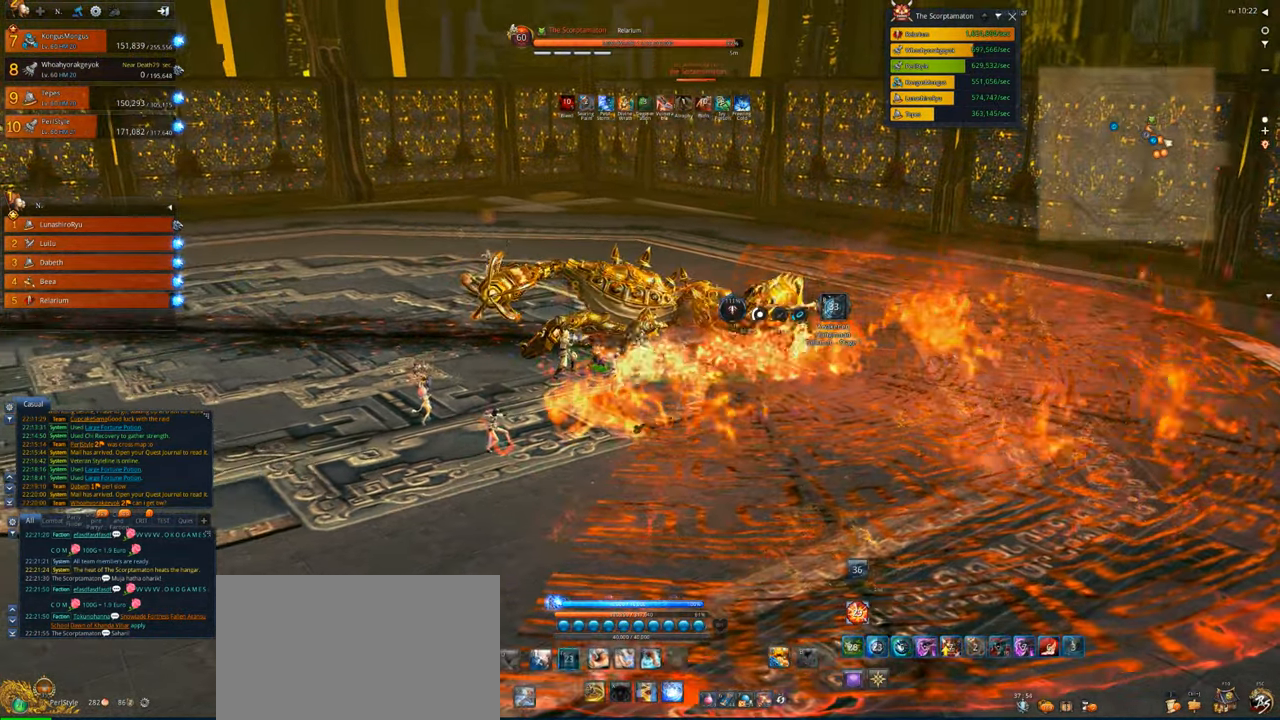
{"keys": [], "mouse": [], "events": [[67, "a", "up"], [367, "4", "down"], [500, "4", "up"], [500, "w", "up"]]}
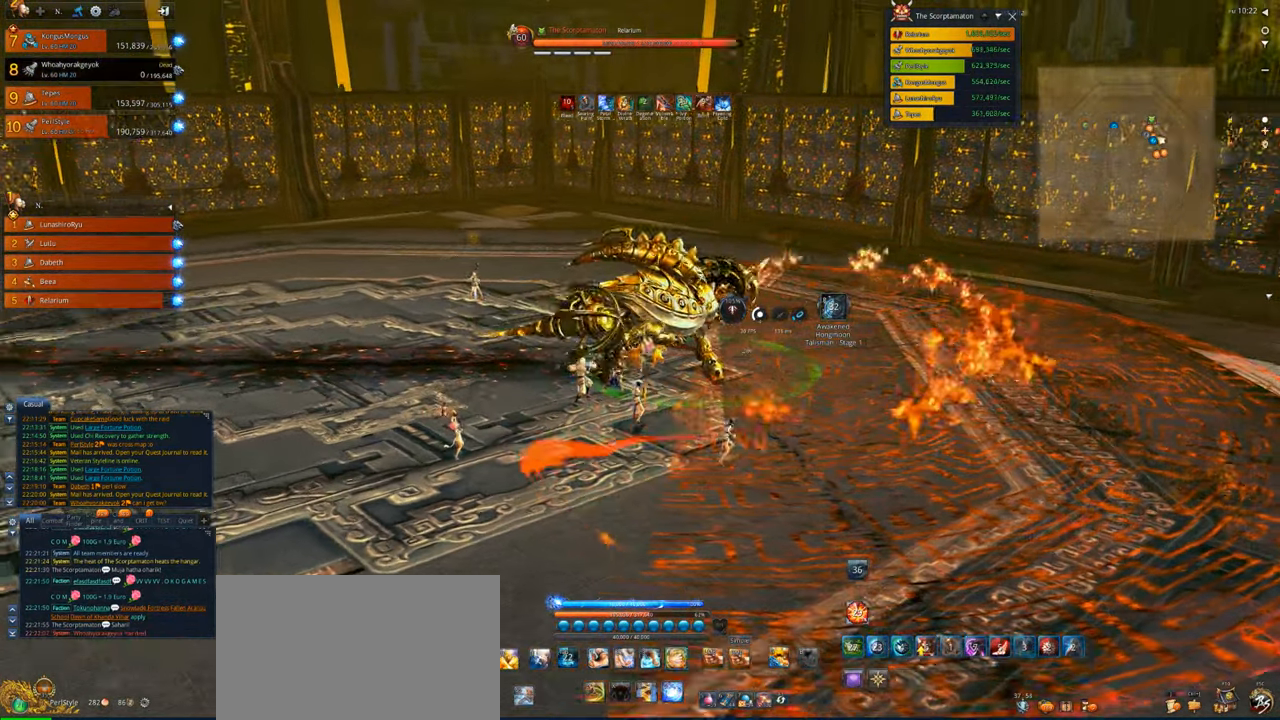
{"keys": ["v"], "mouse": [], "events": [[100, "4", "down"], [134, "4", "up"], [234, "x", "down"], [334, "x", "up"], [467, "v", "down"]]}
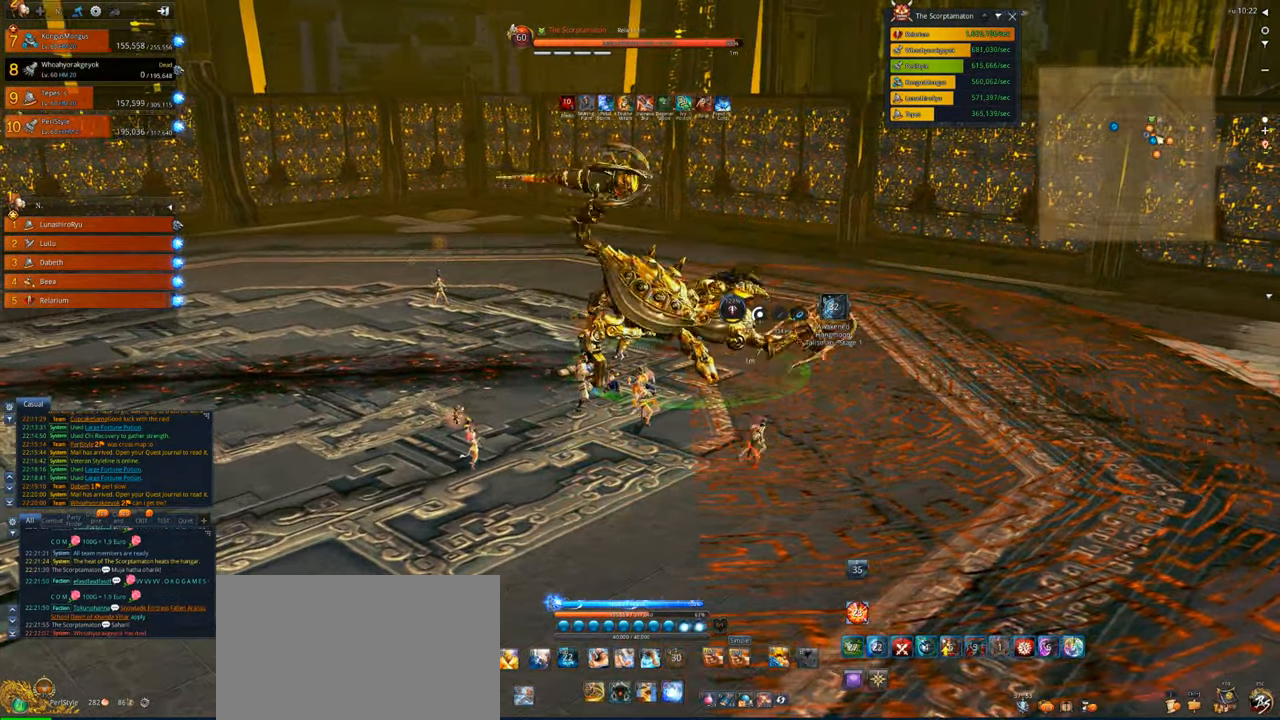
{"keys": ["4"], "mouse": [], "events": [[334, "4", "down"], [434, "v", "up"]]}
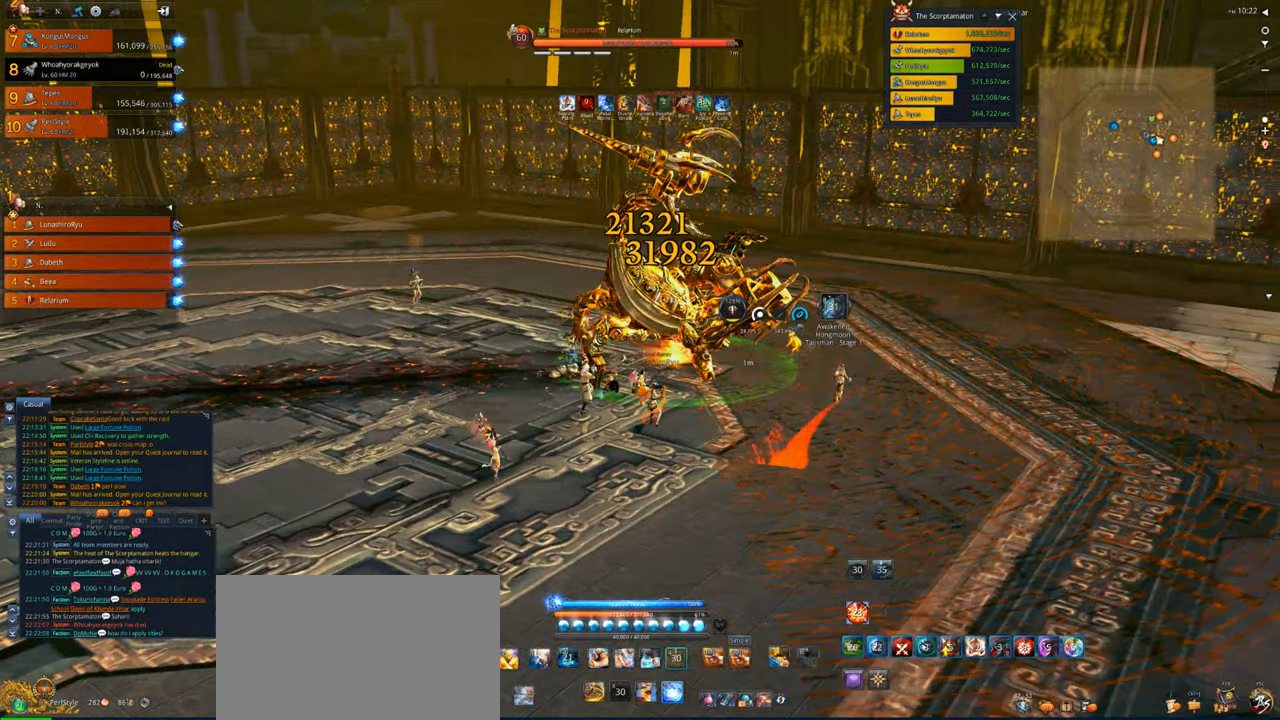
{"keys": ["x"], "mouse": [], "events": [[34, "4", "up"], [67, "x", "down"], [167, "x", "up"], [267, "x", "down"], [367, "x", "up"], [467, "x", "down"]]}
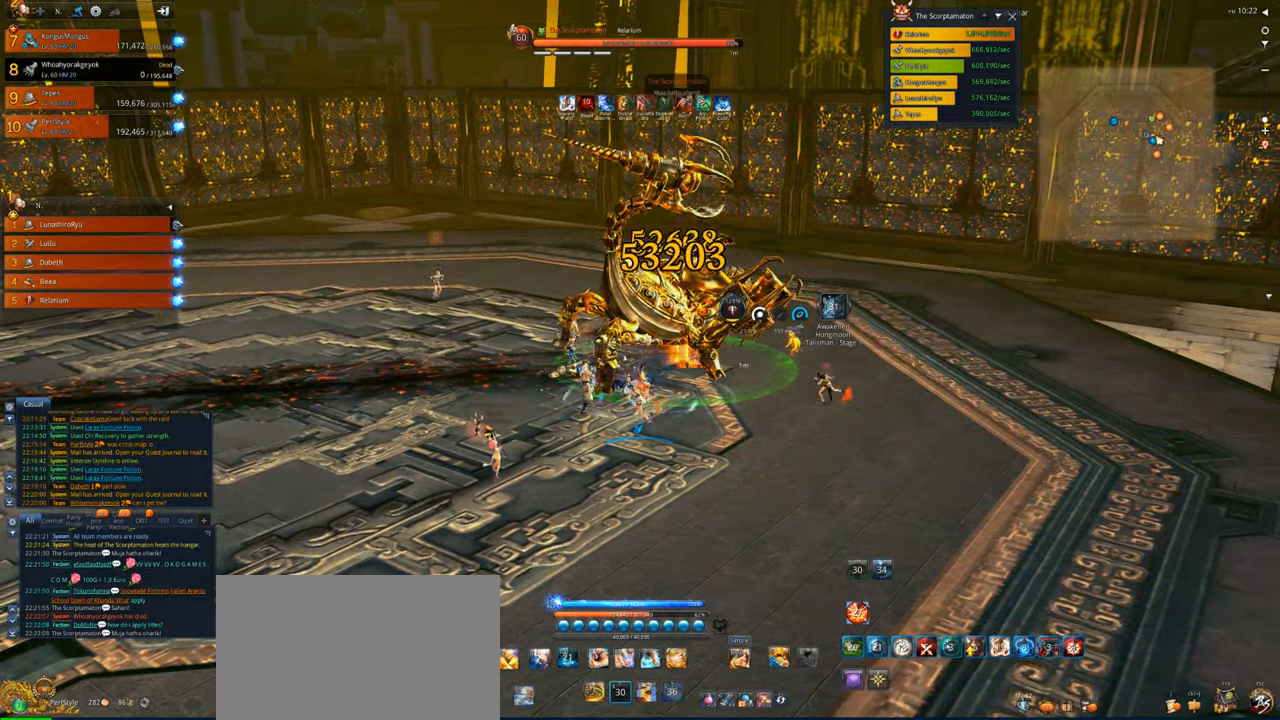
{"keys": [], "mouse": [], "events": [[34, "mouse_right", "down"], [34, "x", "up"], [267, "4", "down"], [367, "4", "up"], [434, "4", "down"], [434, "mouse_right", "up"], [500, "4", "up"]]}
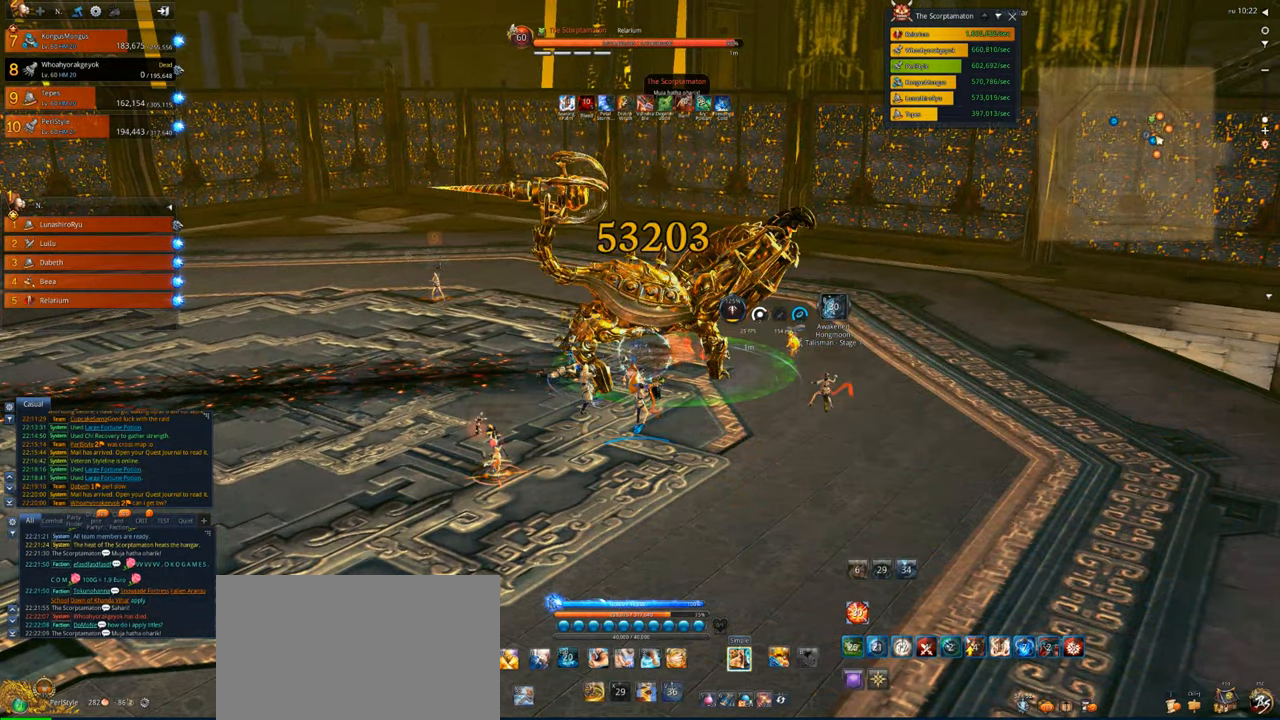
{"keys": [], "mouse": ["right"], "events": [[167, "x", "down"], [200, "d", "down"], [267, "mouse_right", "down"], [267, "x", "up"], [334, "d", "up"]]}
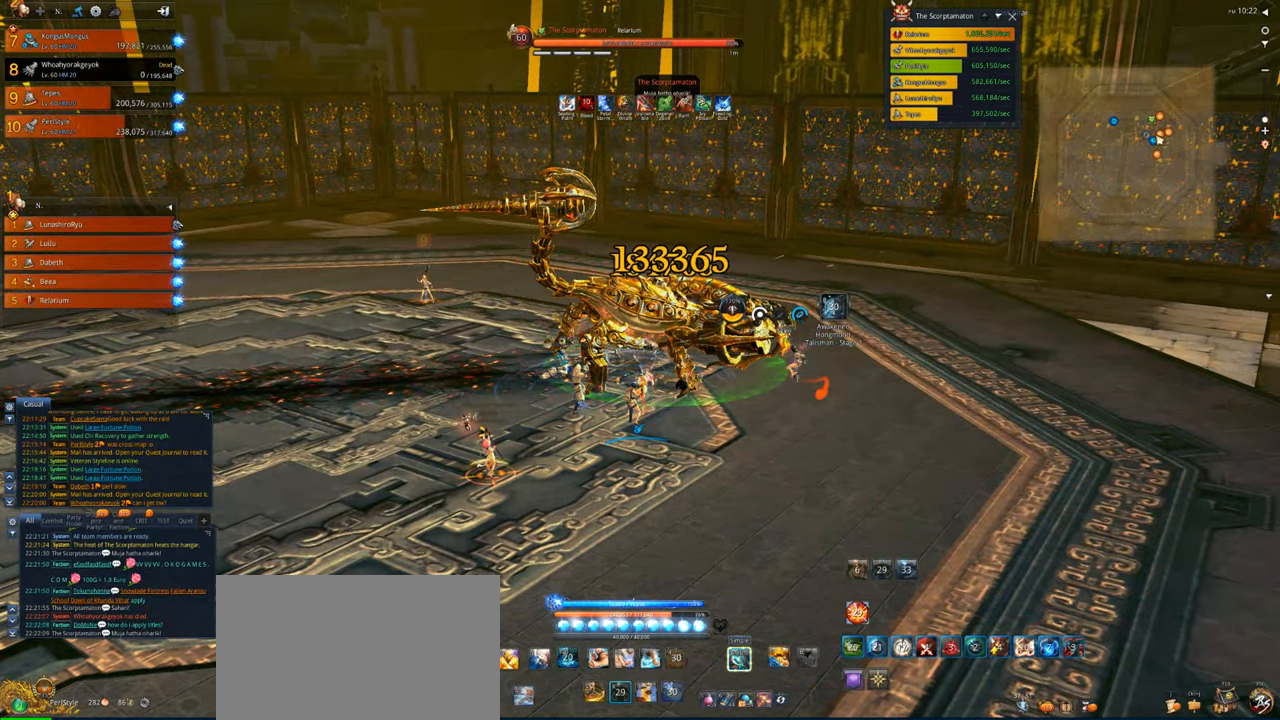
{"keys": [], "mouse": ["right"], "events": []}
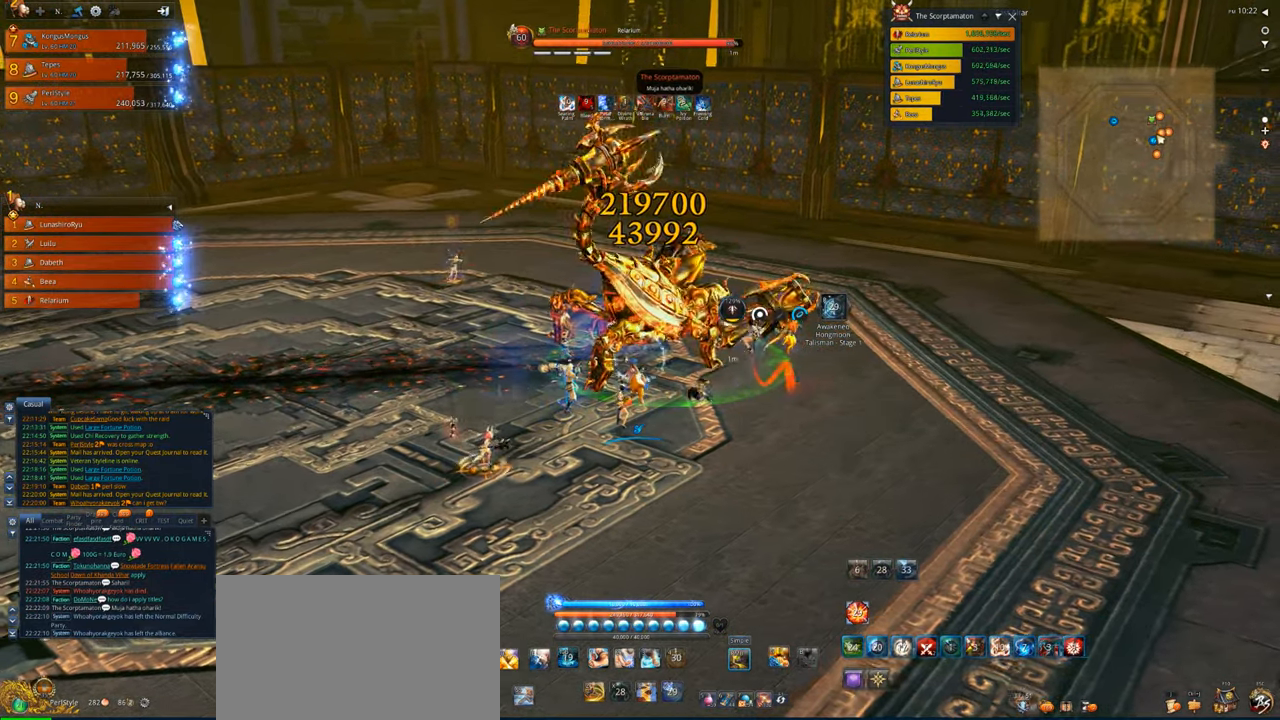
{"keys": [], "mouse": ["right"], "events": []}
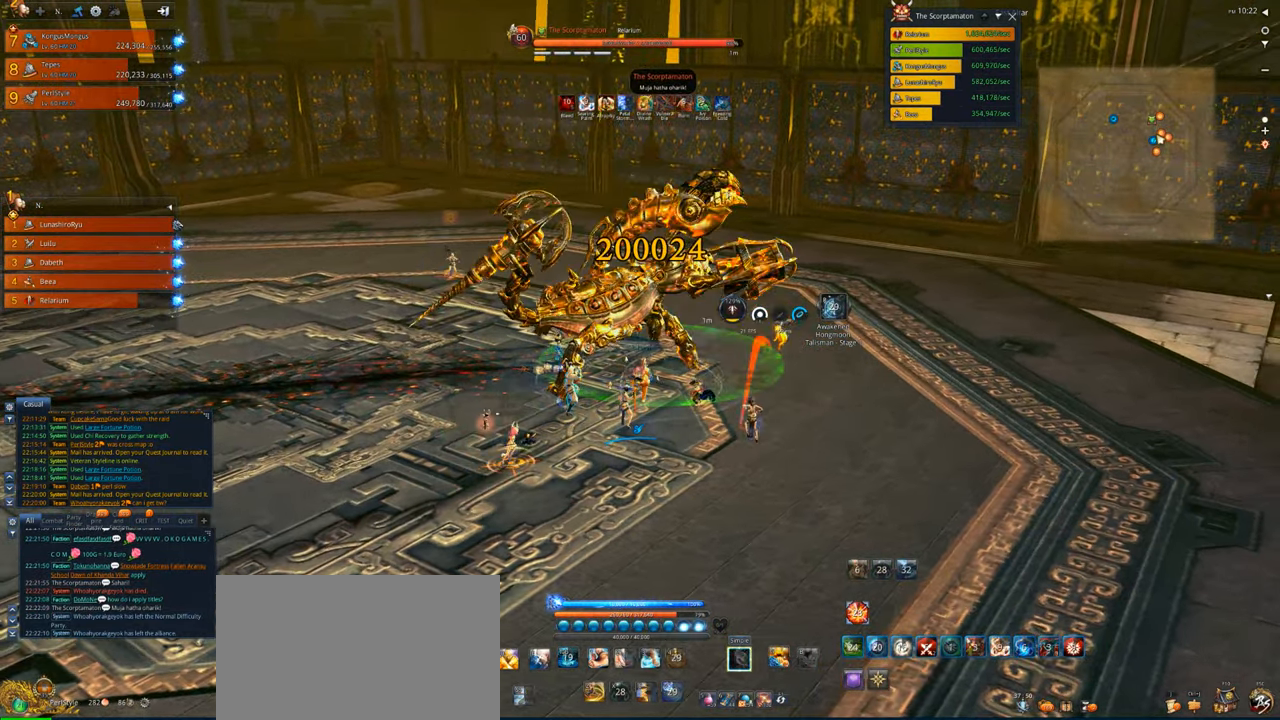
{"keys": [], "mouse": ["right"], "events": []}
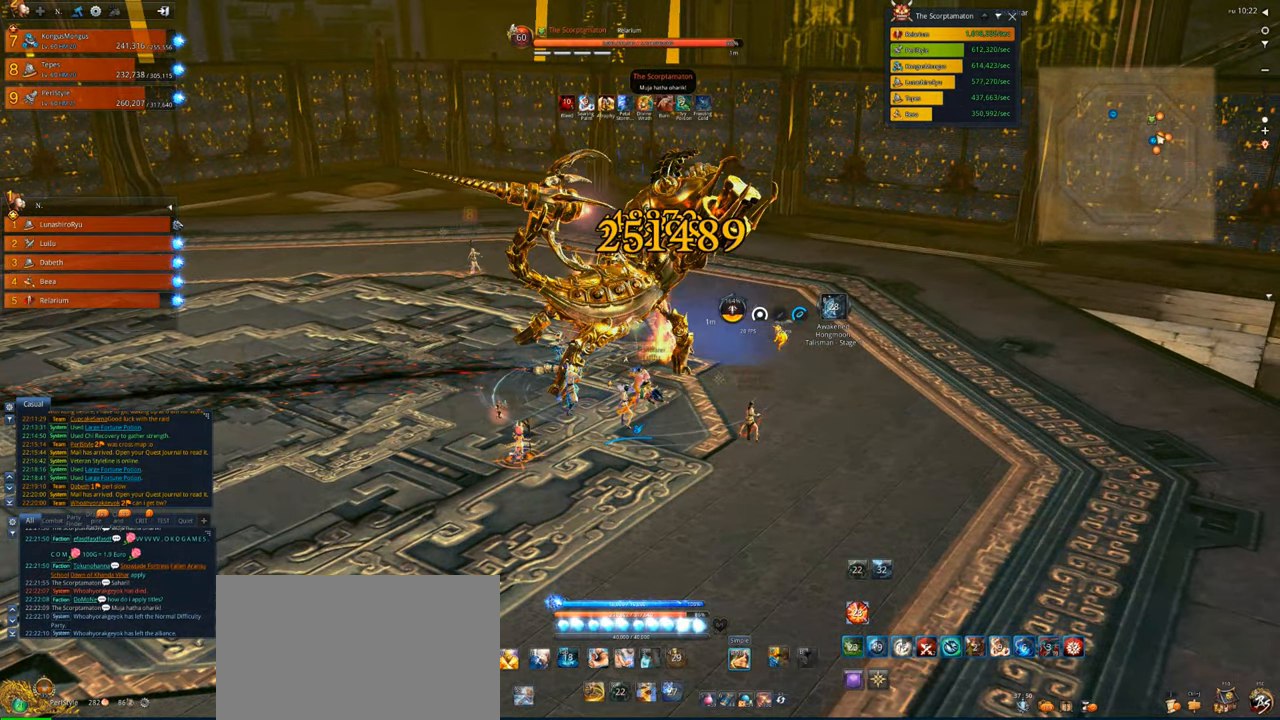
{"keys": [], "mouse": ["right"], "events": []}
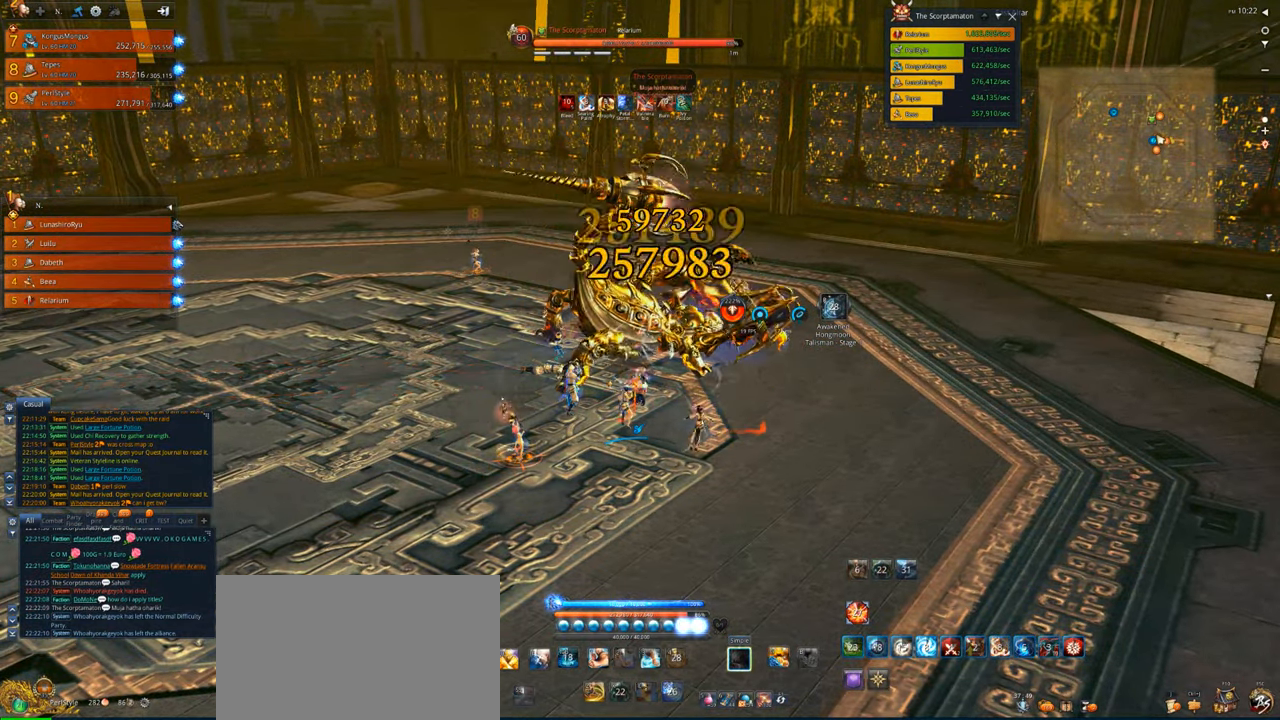
{"keys": ["d"], "mouse": ["right"], "events": [[500, "d", "down"]]}
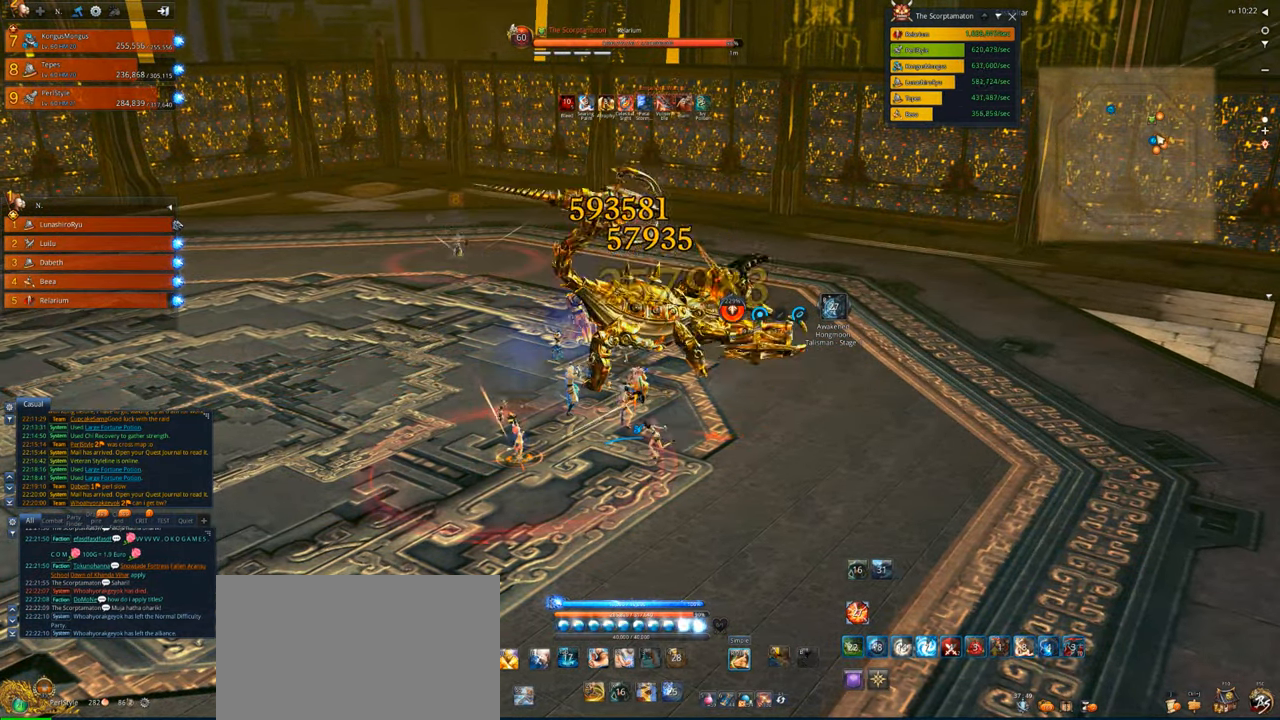
{"keys": ["d"], "mouse": ["right"], "events": [[167, "d", "up"], [434, "d", "down"]]}
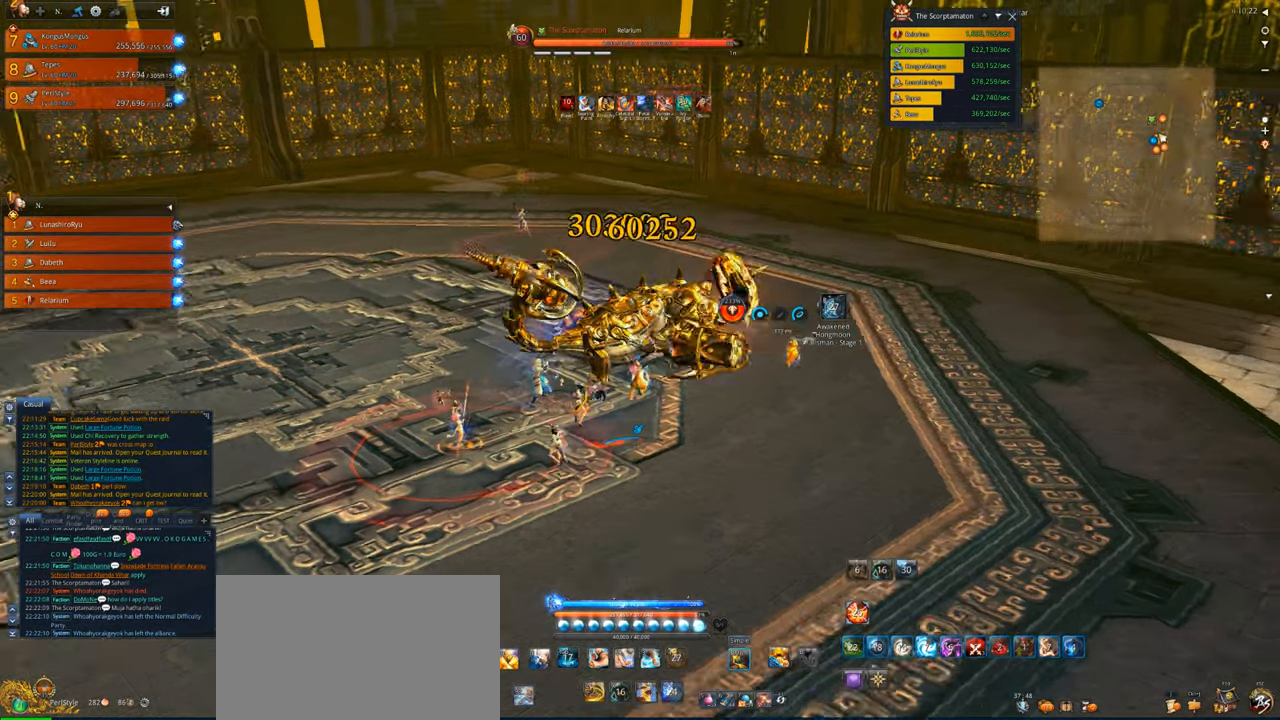
{"keys": [], "mouse": ["right"], "events": [[34, "d", "up"]]}
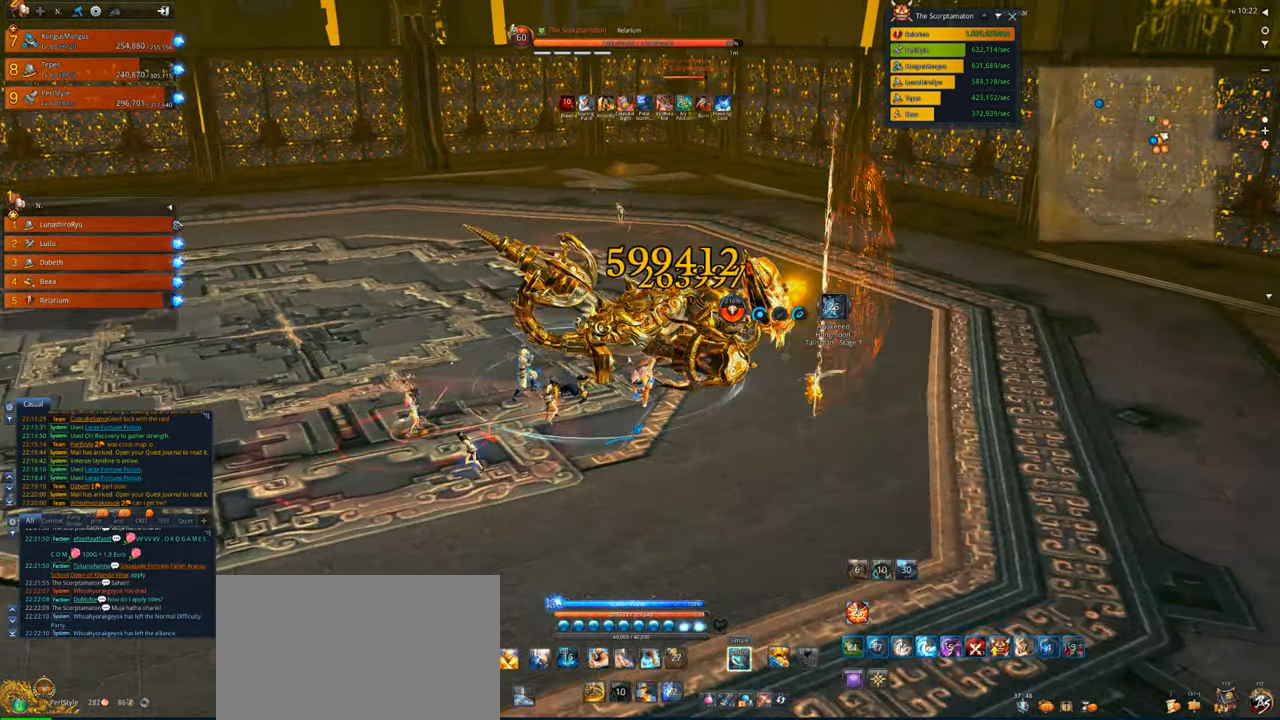
{"keys": [], "mouse": ["right"], "events": []}
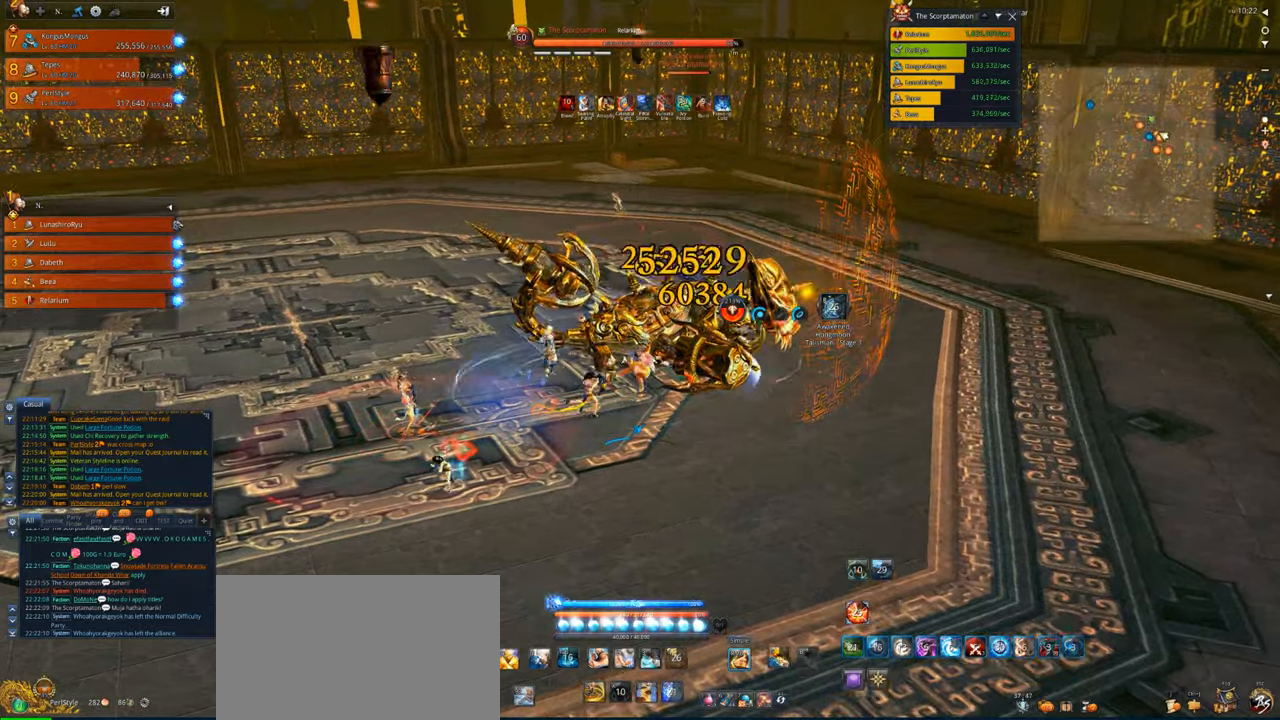
{"keys": ["a"], "mouse": ["right"], "events": [[267, "a", "down"]]}
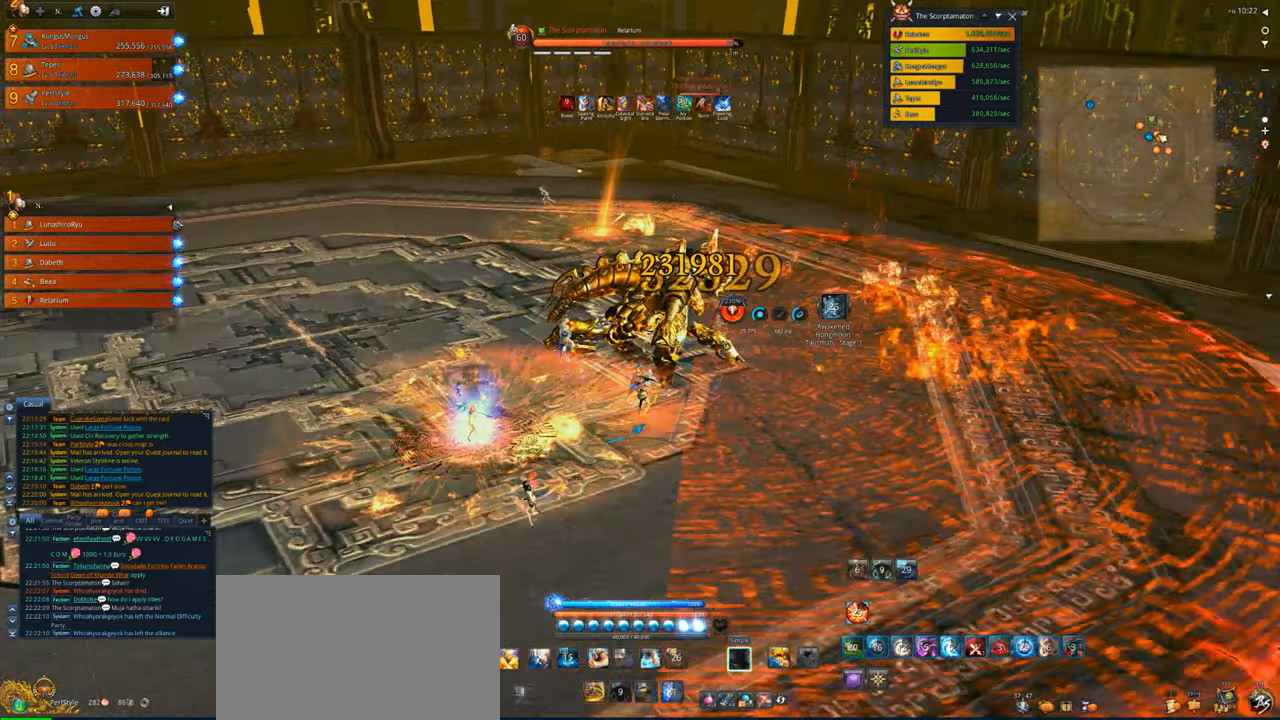
{"keys": [], "mouse": ["right"], "events": [[134, "a", "up"]]}
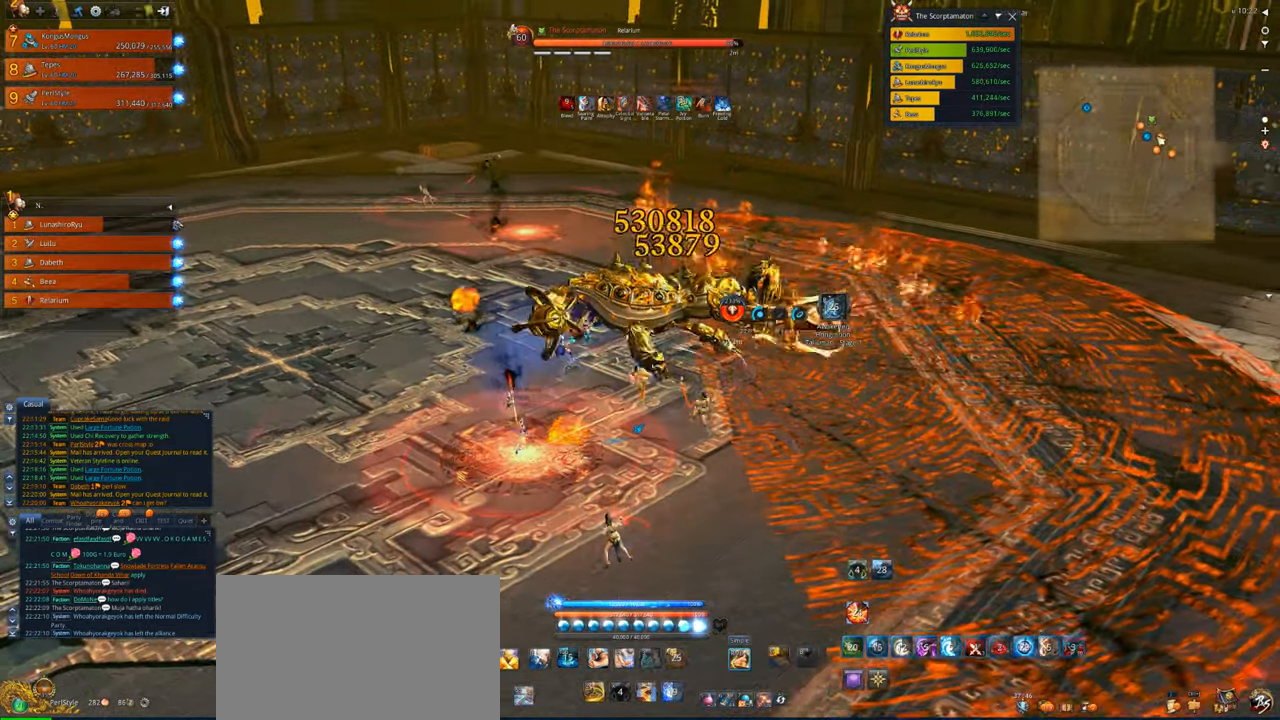
{"keys": ["a", "w"], "mouse": ["right"], "events": [[234, "w", "down"], [434, "a", "down"]]}
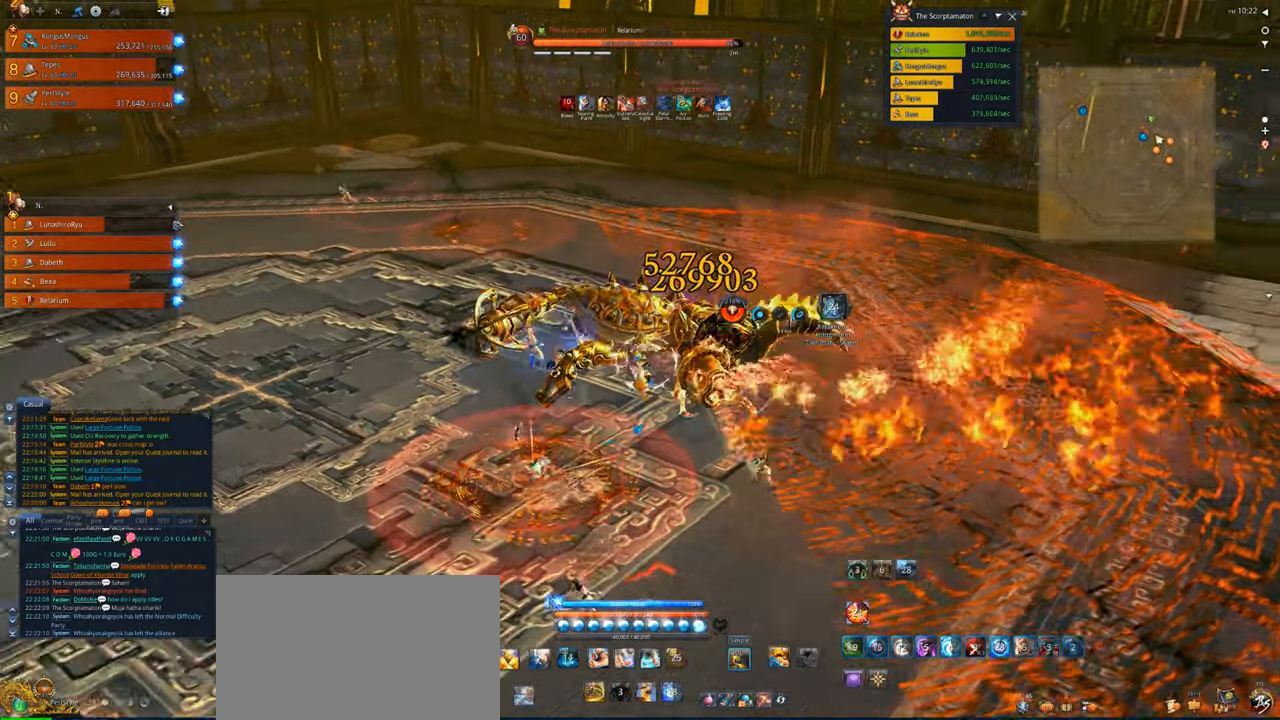
{"keys": ["a", "s"], "mouse": ["right"], "events": [[167, "w", "up"], [400, "s", "down"]]}
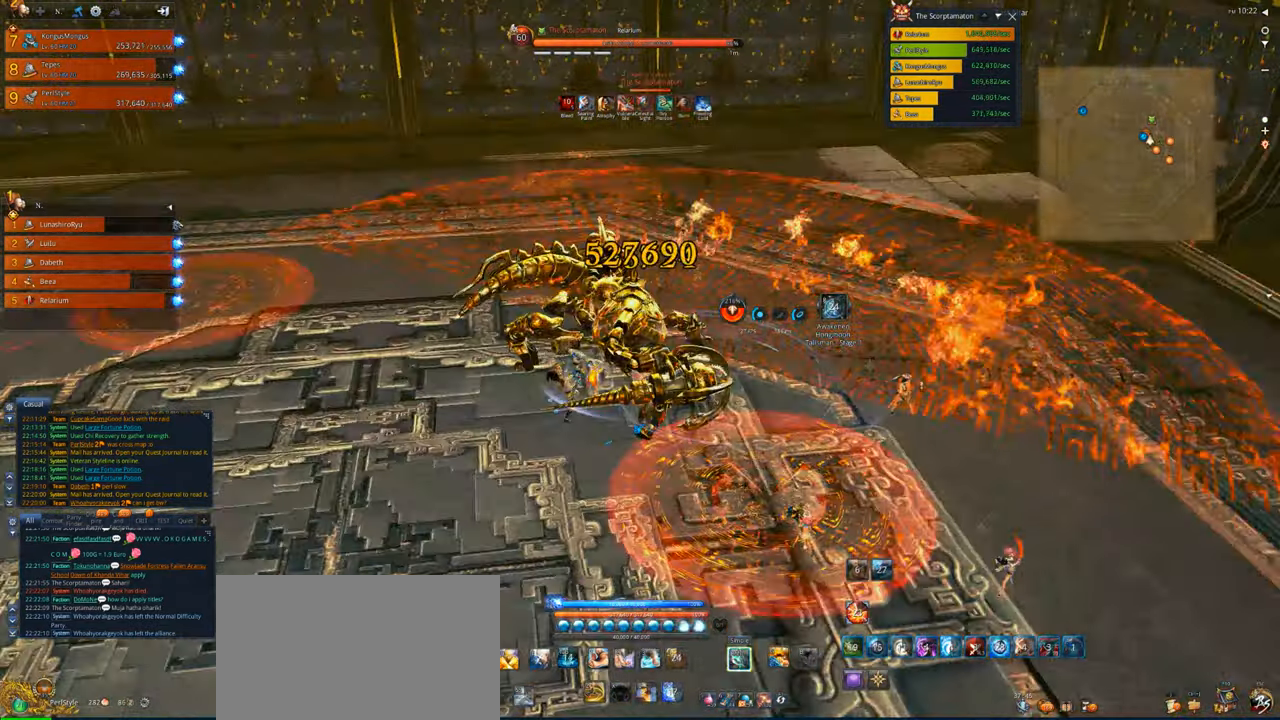
{"keys": ["s"], "mouse": ["right"], "events": [[34, "a", "up"]]}
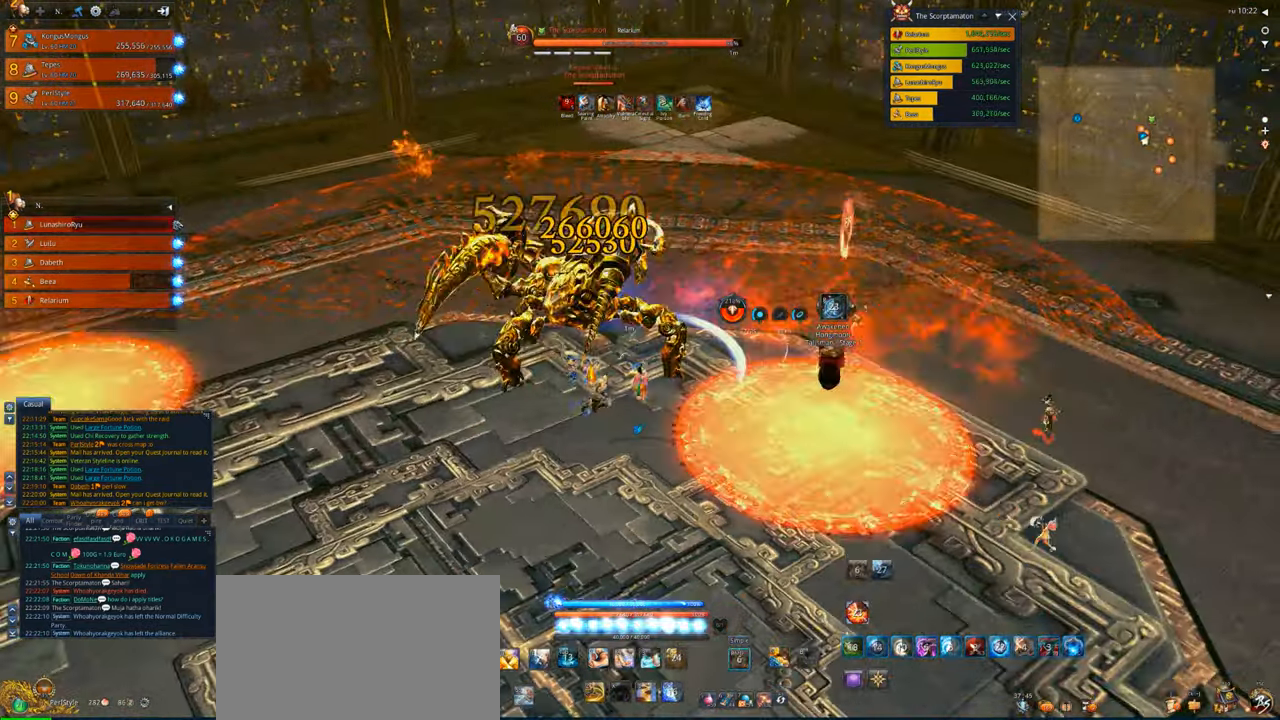
{"keys": [], "mouse": ["right"], "events": [[367, "s", "up"]]}
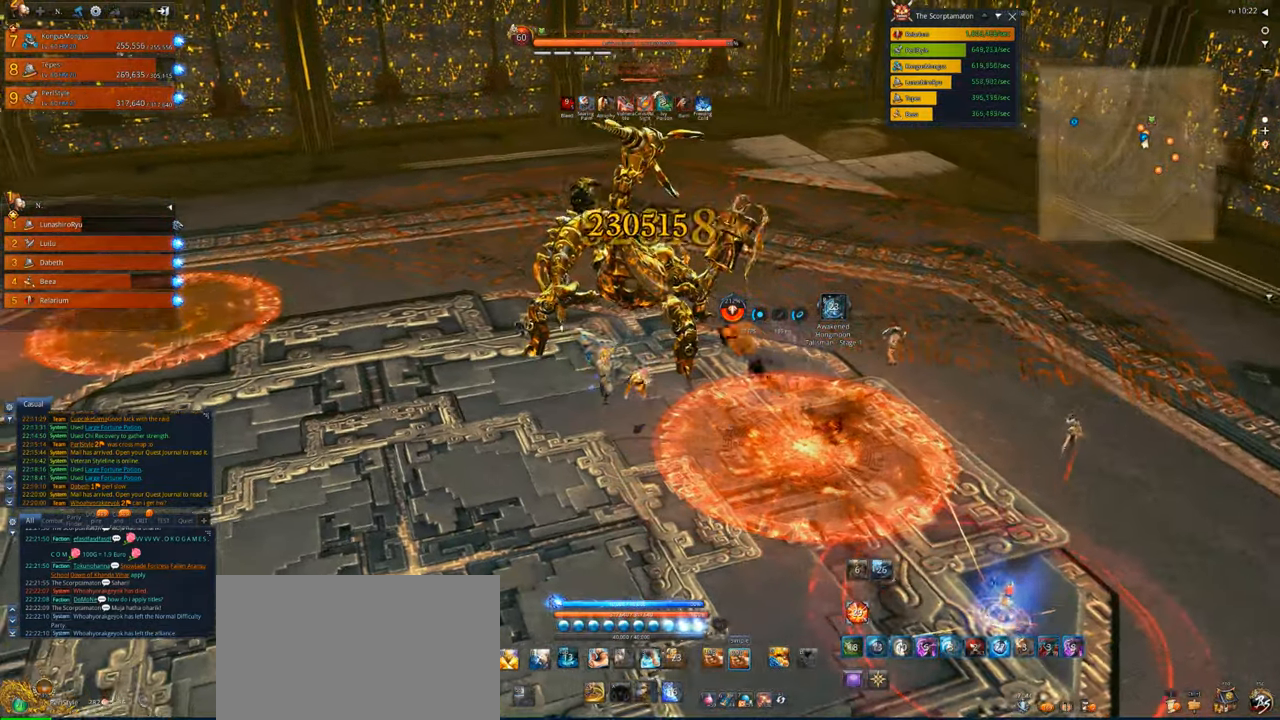
{"keys": ["1"], "mouse": [], "events": [[267, "d", "down"], [300, "1", "down"], [300, "d", "up"], [334, "1", "up"], [400, "mouse_right", "up"], [434, "1", "down"]]}
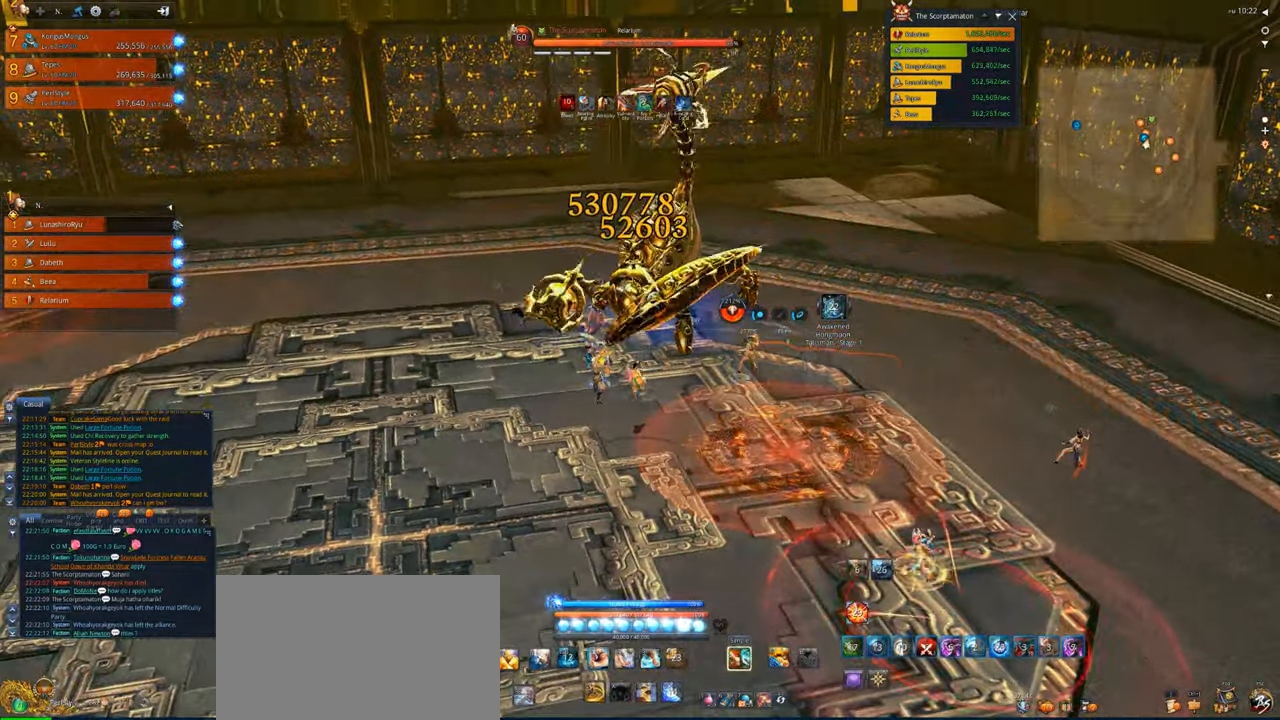
{"keys": ["a", "x"], "mouse": [], "events": [[34, "1", "up"], [67, "1", "down"], [67, "2", "down"], [134, "1", "up"], [167, "2", "up"], [267, "2", "down"], [367, "2", "up"], [400, "x", "down"], [500, "a", "down"]]}
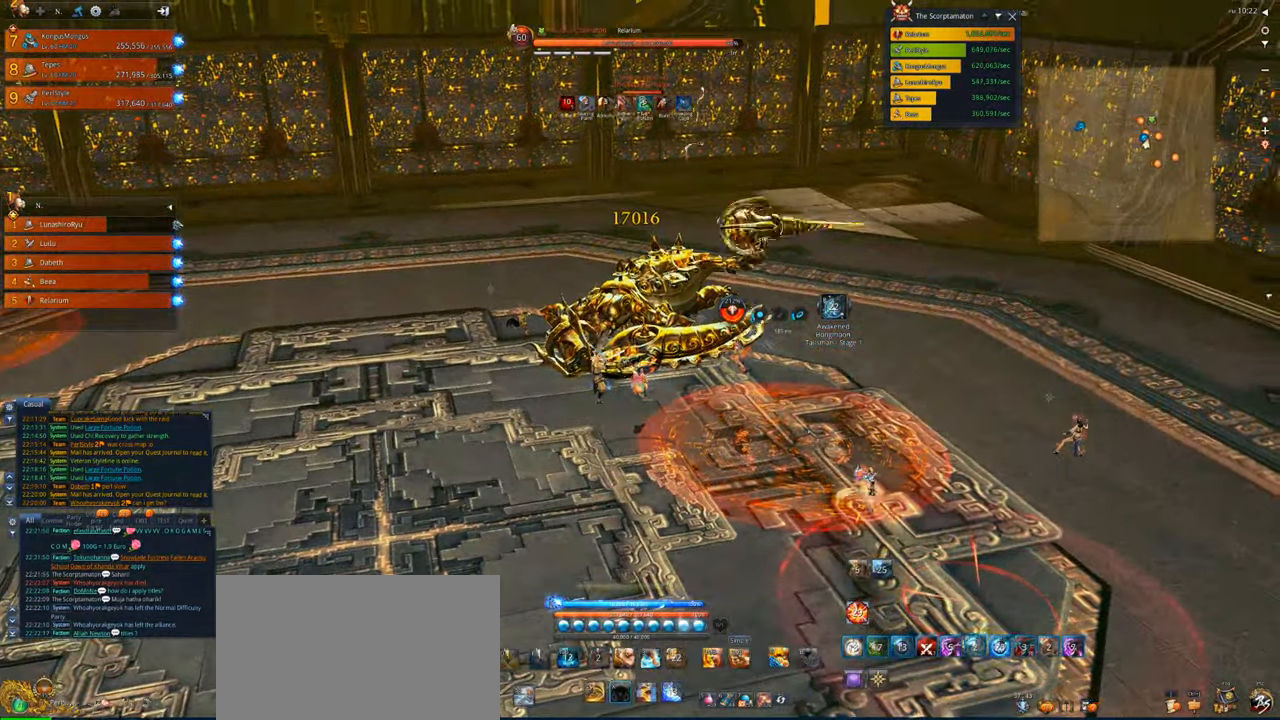
{"keys": [], "mouse": ["right"], "events": [[34, "w", "down"], [34, "x", "up"], [100, "a", "up"], [100, "x", "down"], [200, "mouse_right", "down"], [200, "w", "up"], [234, "x", "up"], [334, "x", "down"], [434, "x", "up"]]}